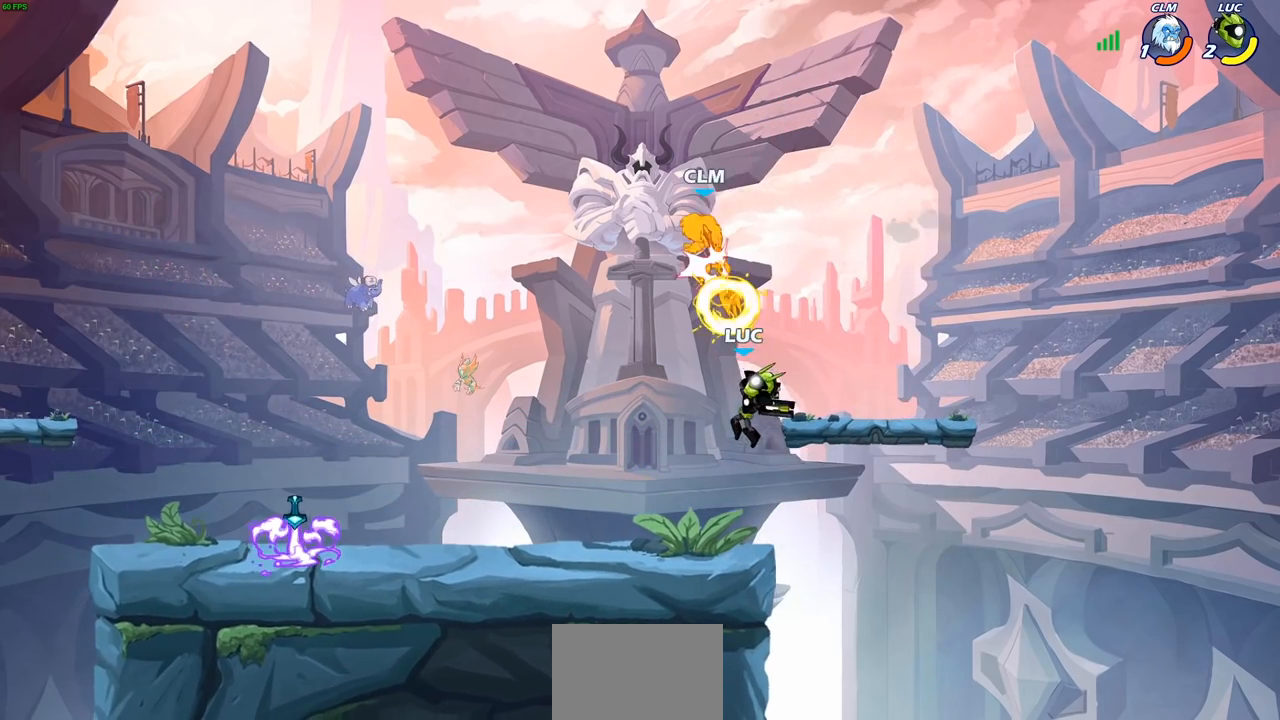
Gameplay with a controller (PlayStation layout); each line is a JSON object with the inputs held at the frame after it. "events" lists button and stick changes between this image and that frame as [ms after this image, input, new state], when the widget could be followed in between. Not read: R1.
{"buttons": [], "left_stick": "down-left", "right_stick": "center", "events": [[217, "left_stick", "left"], [333, "left_stick", "down-left"]]}
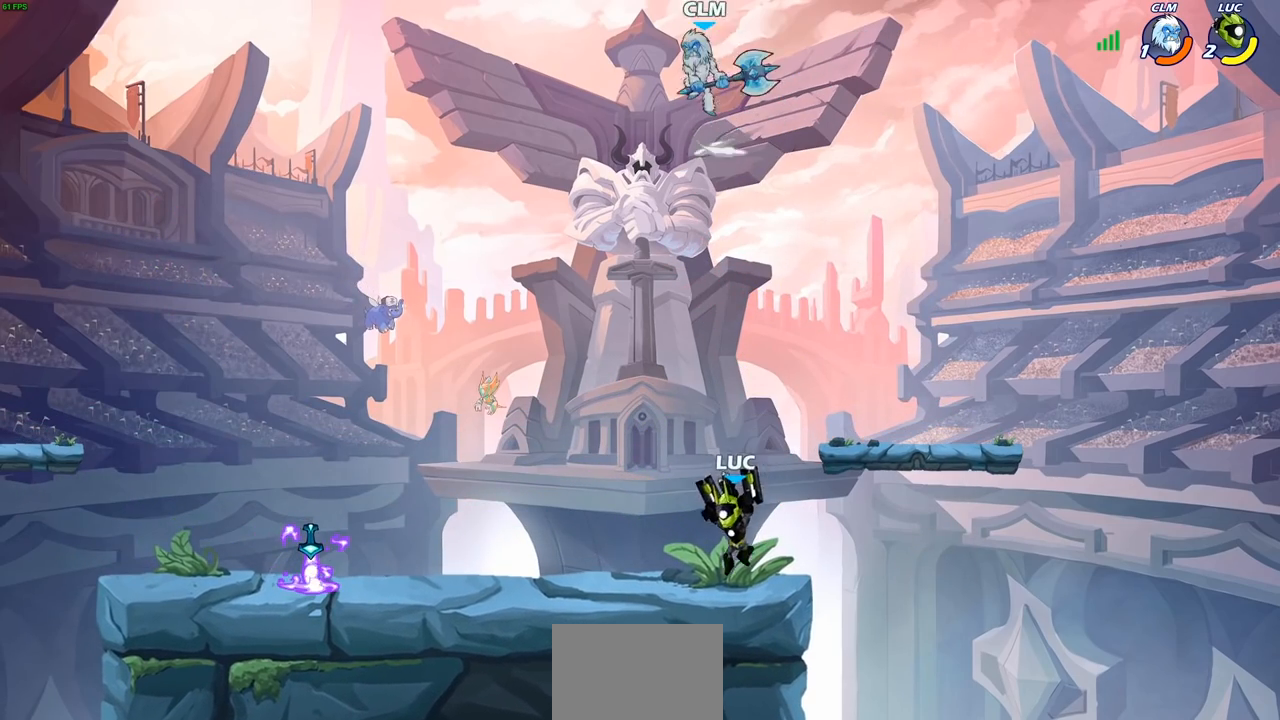
{"buttons": [], "left_stick": "up-left", "right_stick": "center", "events": [[17, "left_stick", "left"], [133, "left_stick", "up-left"], [333, "left_stick", "right"], [433, "left_stick", "up-left"]]}
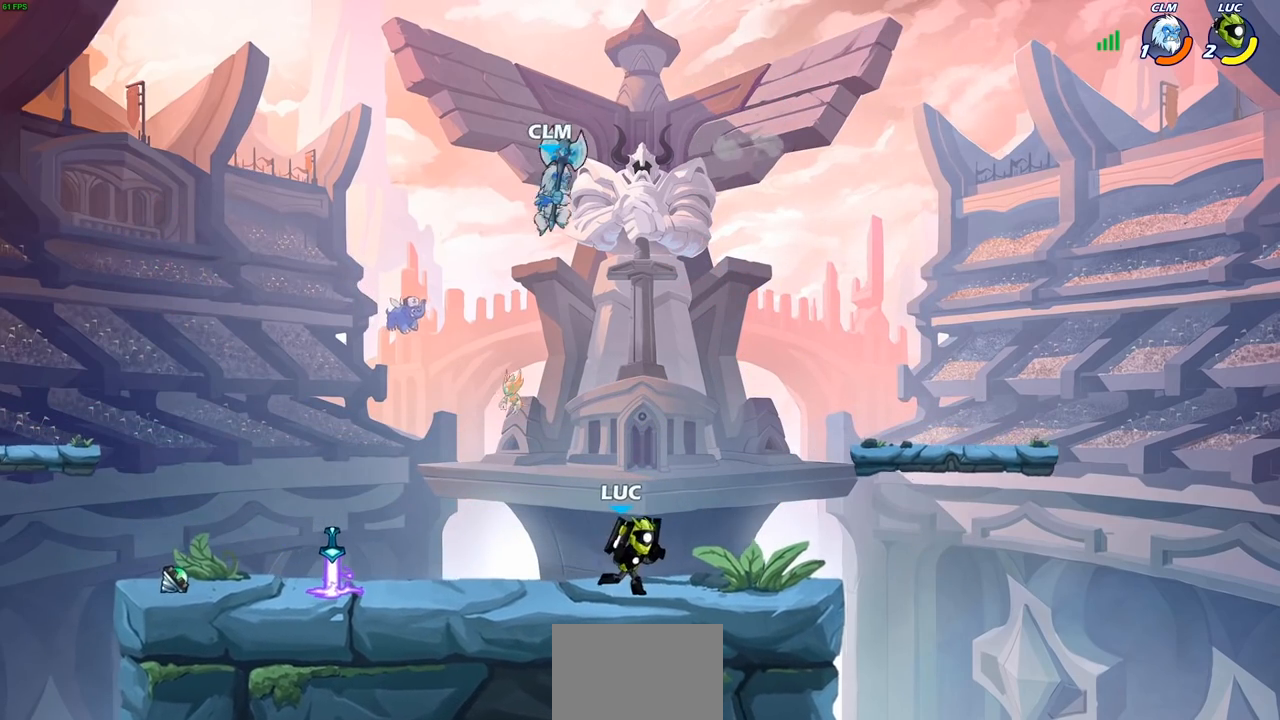
{"buttons": [], "left_stick": "center", "right_stick": "center", "events": [[33, "R2", "down"], [67, "CROSS", "down"], [117, "left_stick", "up-right"], [133, "CROSS", "up"], [133, "SQUARE", "down"], [167, "R2", "up"], [167, "left_stick", "center"], [200, "SQUARE", "up"]]}
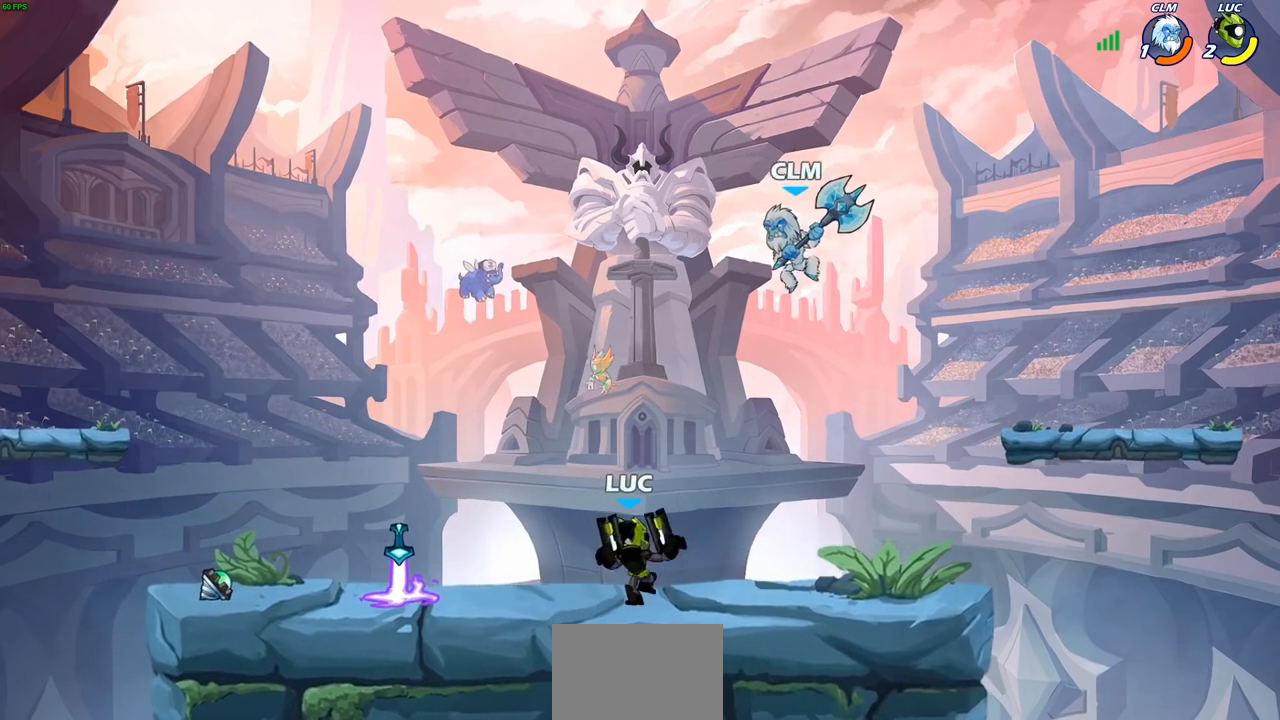
{"buttons": ["CROSS", "R2"], "left_stick": "up-left", "right_stick": "center", "events": [[383, "left_stick", "up-left"], [417, "CROSS", "down"], [467, "R2", "down"]]}
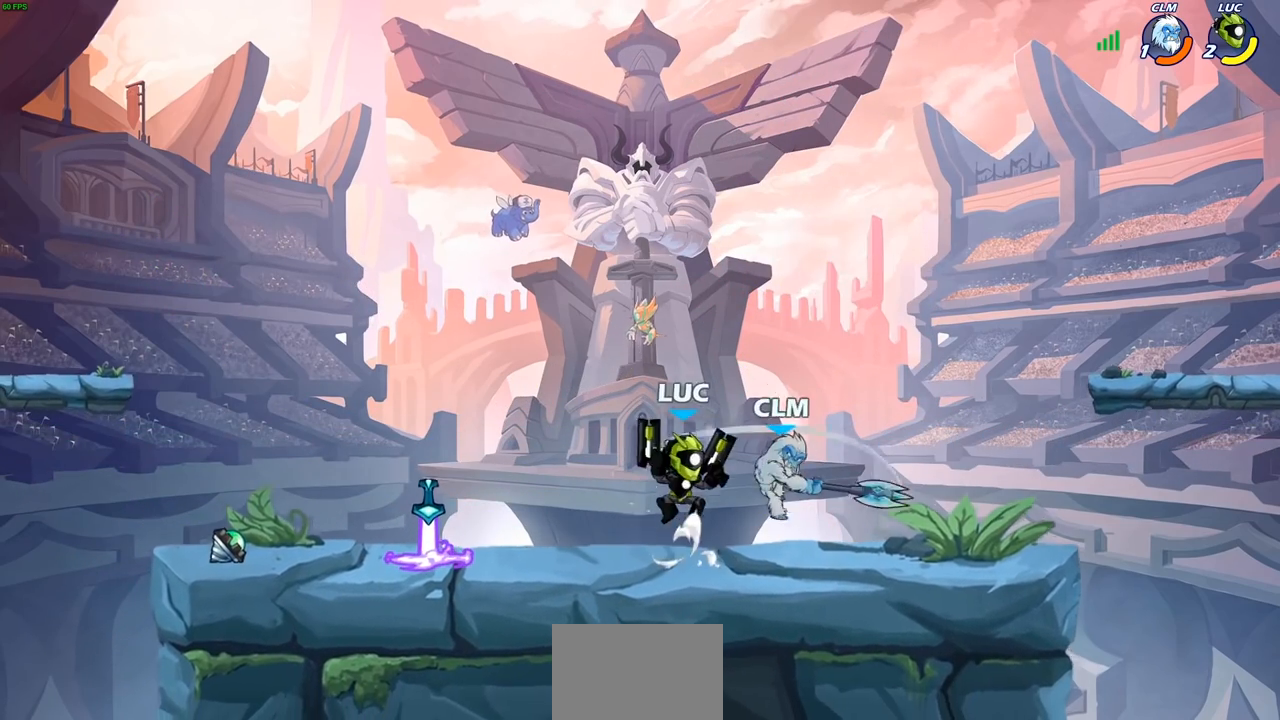
{"buttons": ["SQUARE"], "left_stick": "down-right", "right_stick": "center", "events": [[50, "CROSS", "up"], [167, "R2", "up"], [367, "left_stick", "down-left"], [450, "SQUARE", "down"], [500, "left_stick", "down-right"]]}
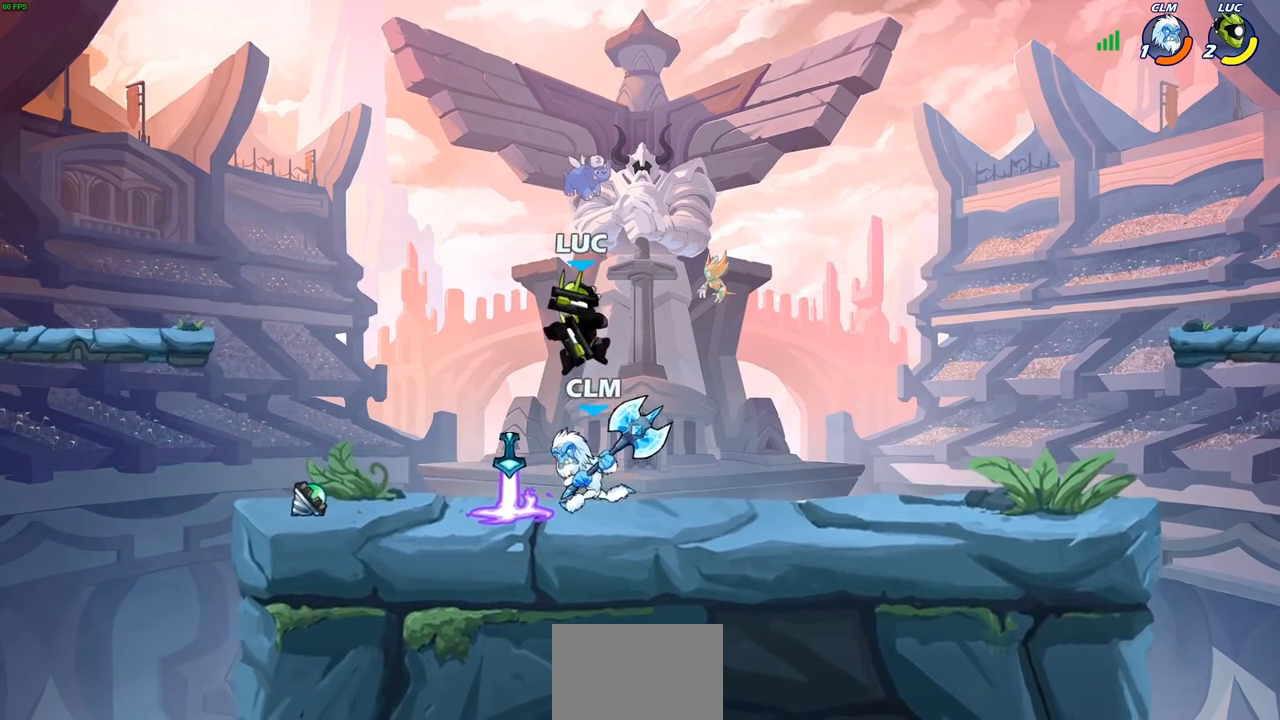
{"buttons": [], "left_stick": "center", "right_stick": "center", "events": [[17, "SQUARE", "up"], [33, "left_stick", "center"]]}
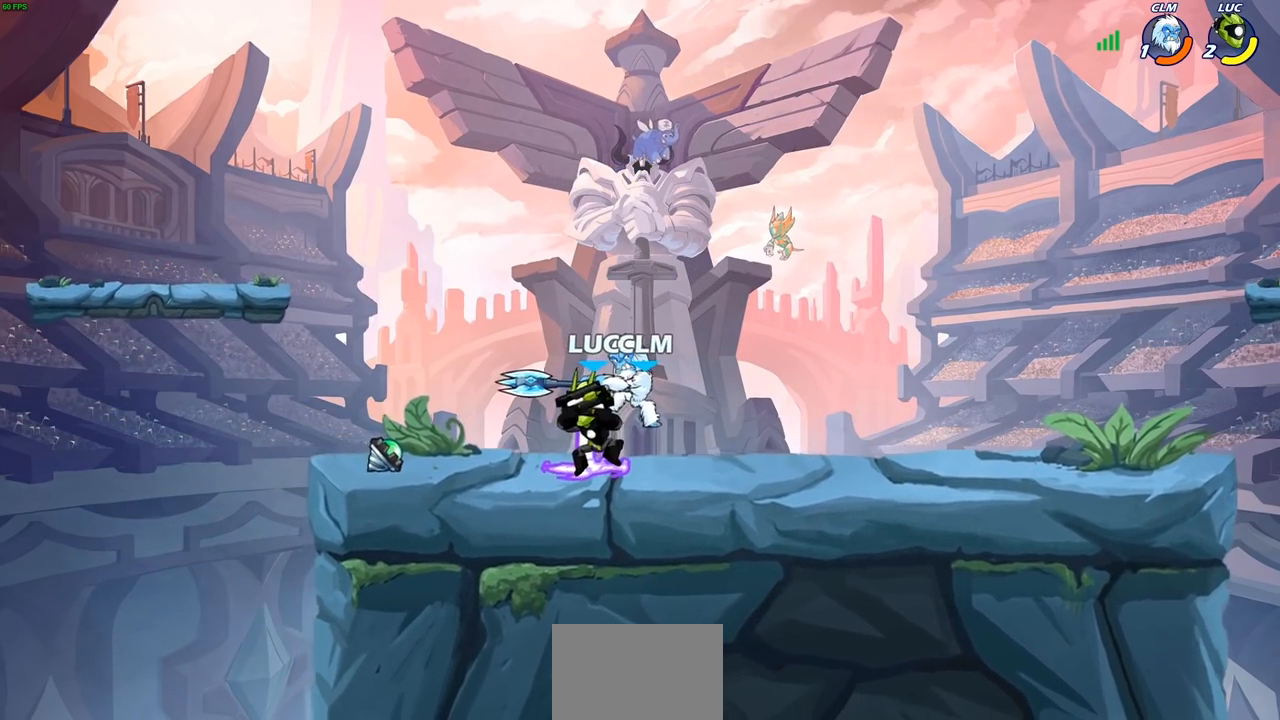
{"buttons": [], "left_stick": "center", "right_stick": "center", "events": [[50, "left_stick", "right"], [200, "SQUARE", "down"], [200, "left_stick", "center"], [267, "SQUARE", "up"], [383, "SQUARE", "down"], [467, "SQUARE", "up"]]}
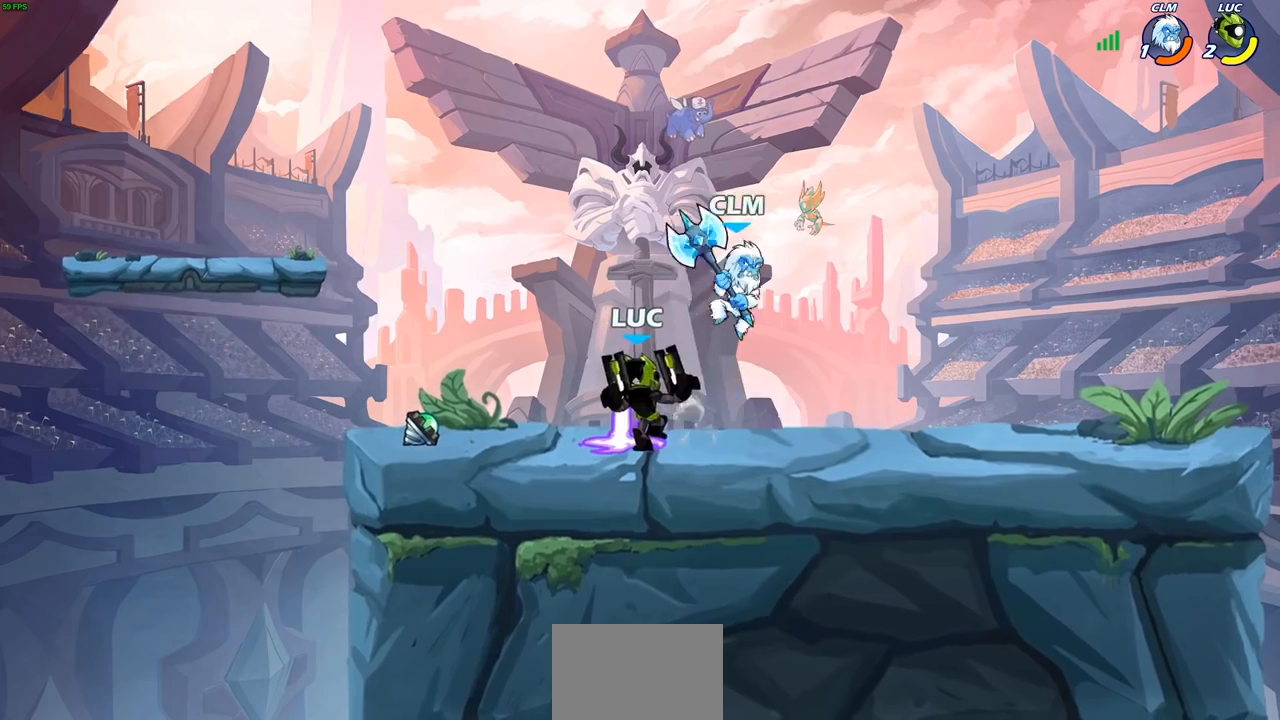
{"buttons": ["CROSS", "R2"], "left_stick": "up-left", "right_stick": "center", "events": [[67, "SQUARE", "down"], [183, "SQUARE", "up"], [367, "left_stick", "up-left"], [450, "CROSS", "down"], [500, "R2", "down"]]}
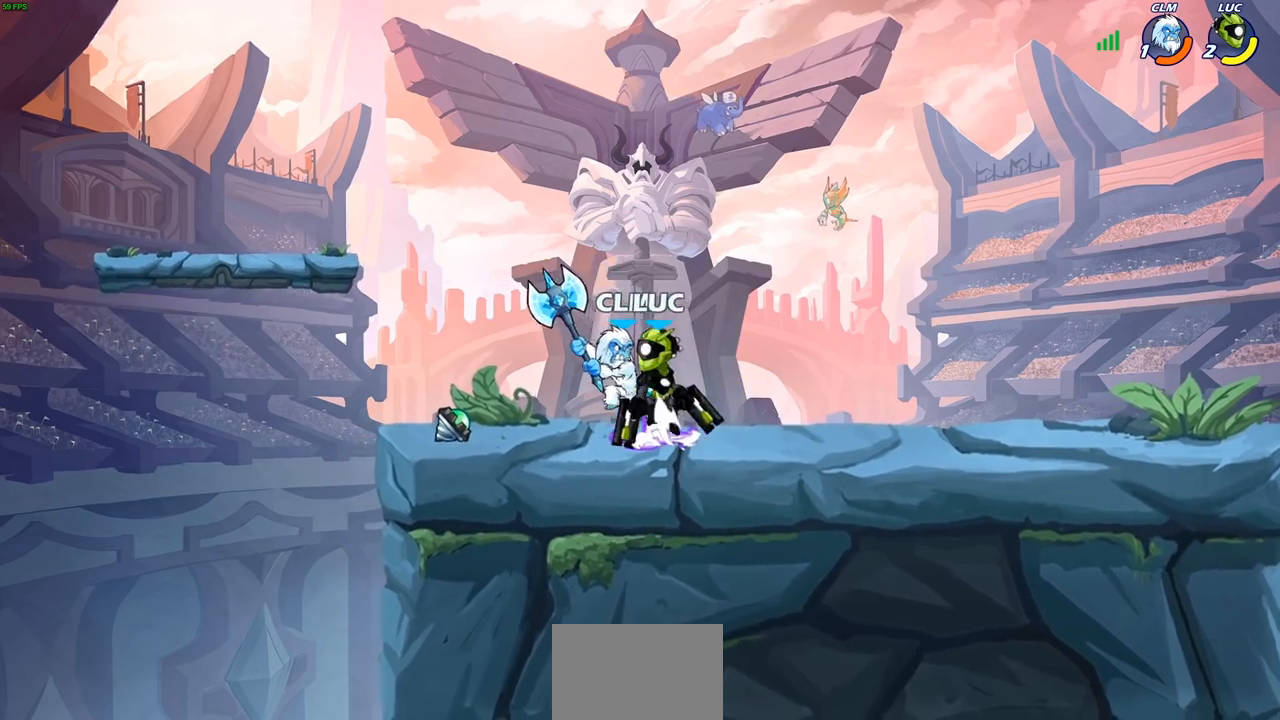
{"buttons": [], "left_stick": "right", "right_stick": "center", "events": [[67, "CROSS", "up"], [83, "left_stick", "up-right"], [233, "left_stick", "right"], [250, "R2", "up"]]}
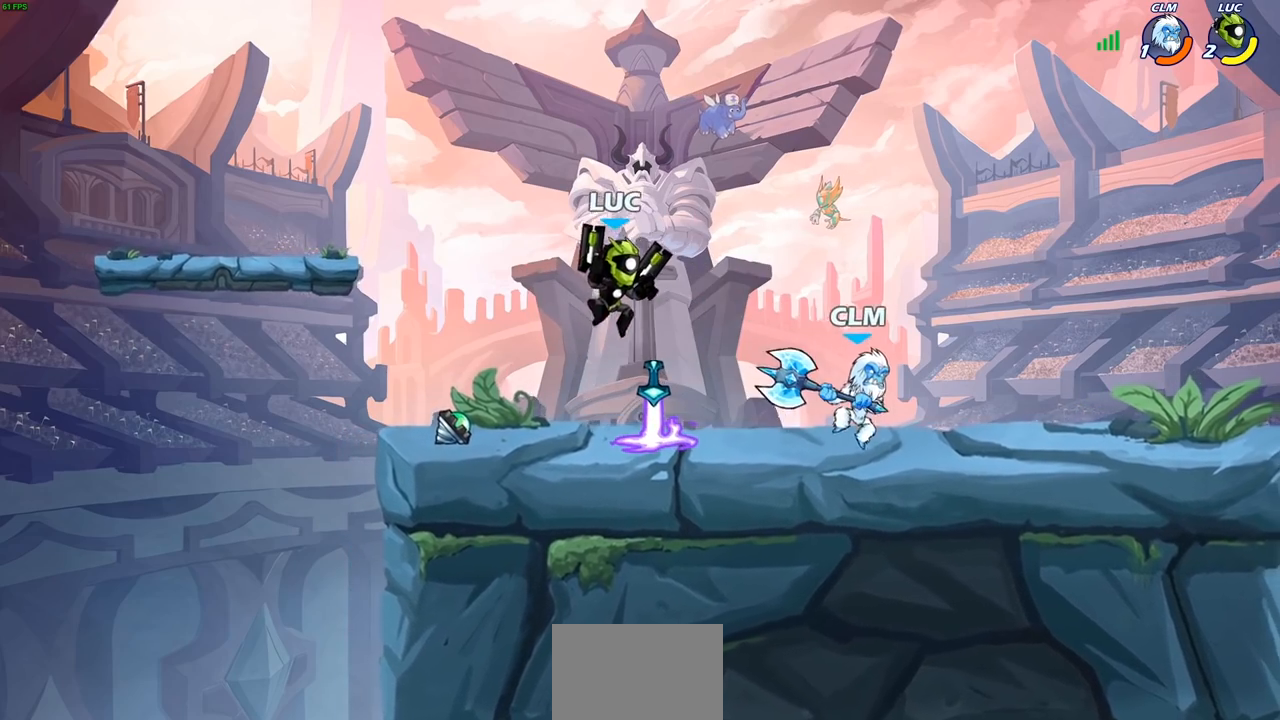
{"buttons": [], "left_stick": "up-left", "right_stick": "center", "events": [[50, "left_stick", "left"], [400, "left_stick", "up-left"]]}
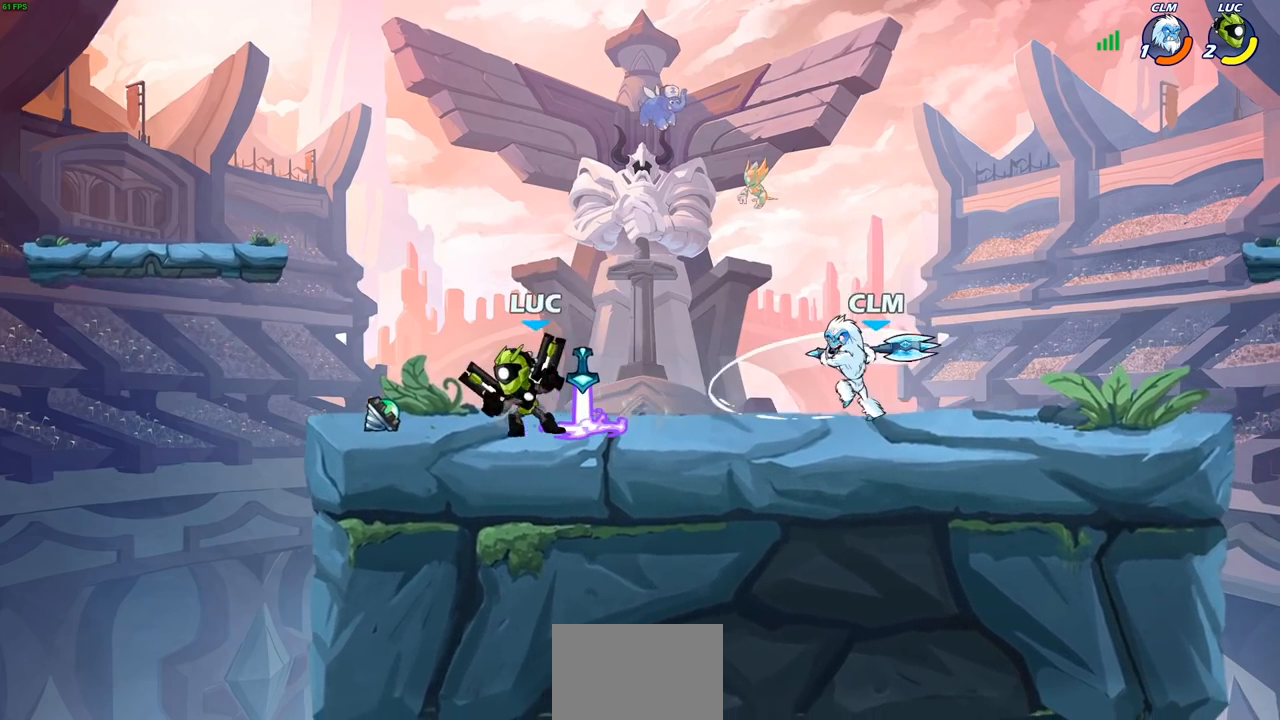
{"buttons": [], "left_stick": "center", "right_stick": "center", "events": [[100, "left_stick", "up-right"], [167, "left_stick", "right"], [200, "R2", "down"], [267, "SQUARE", "down"], [317, "R2", "up"], [400, "SQUARE", "up"], [417, "left_stick", "center"]]}
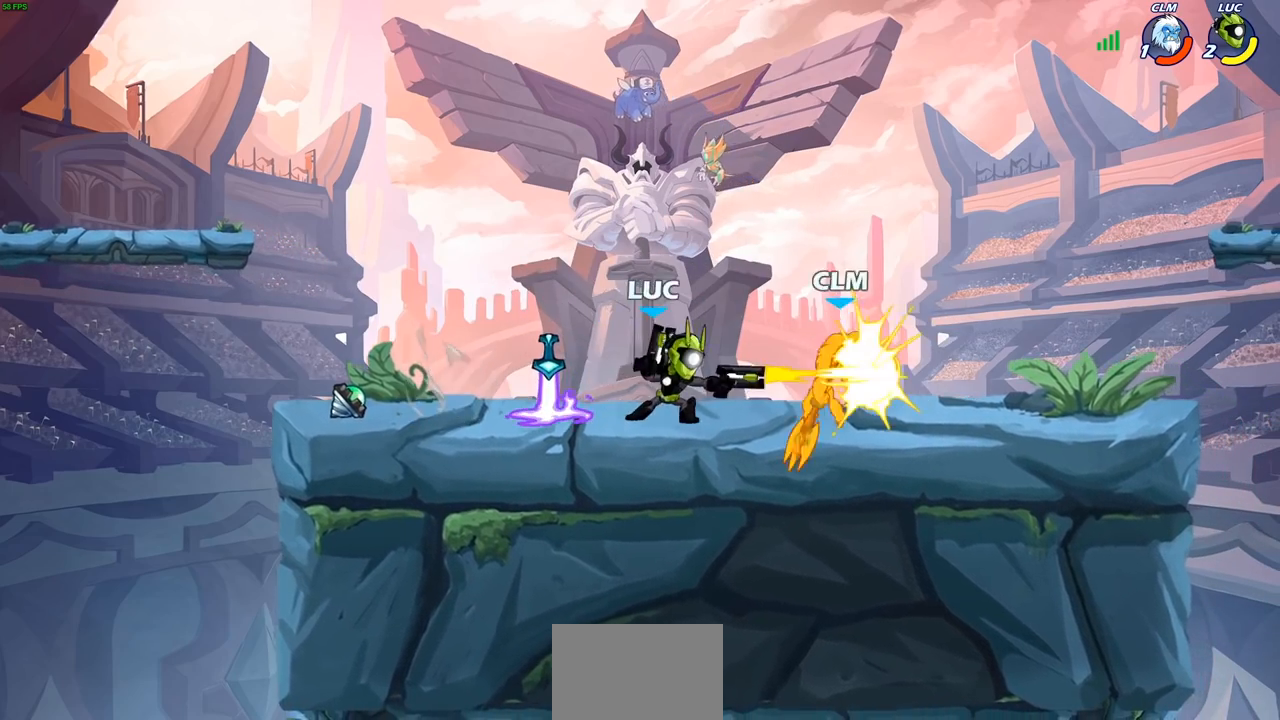
{"buttons": [], "left_stick": "center", "right_stick": "center", "events": [[250, "CROSS", "down"], [350, "CROSS", "up"], [383, "R2", "down"], [433, "CIRCLE", "down"], [500, "CIRCLE", "up"], [500, "R2", "up"]]}
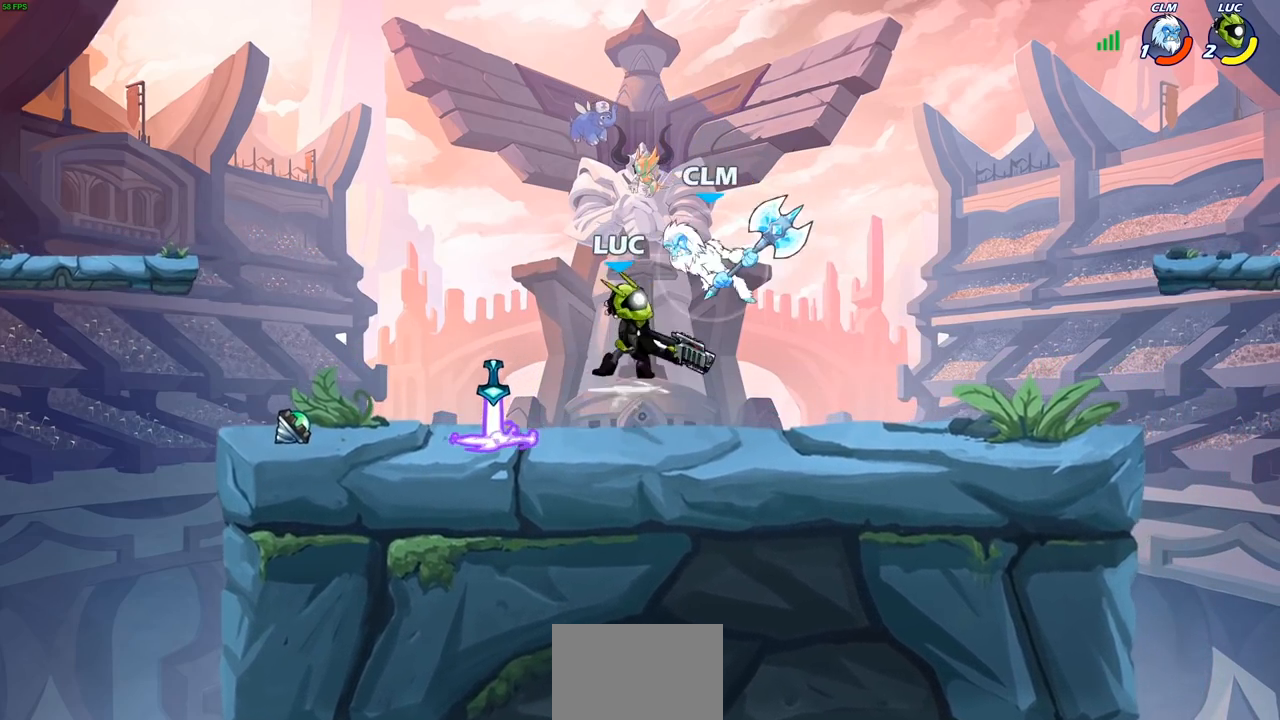
{"buttons": [], "left_stick": "left", "right_stick": "center", "events": [[233, "left_stick", "left"]]}
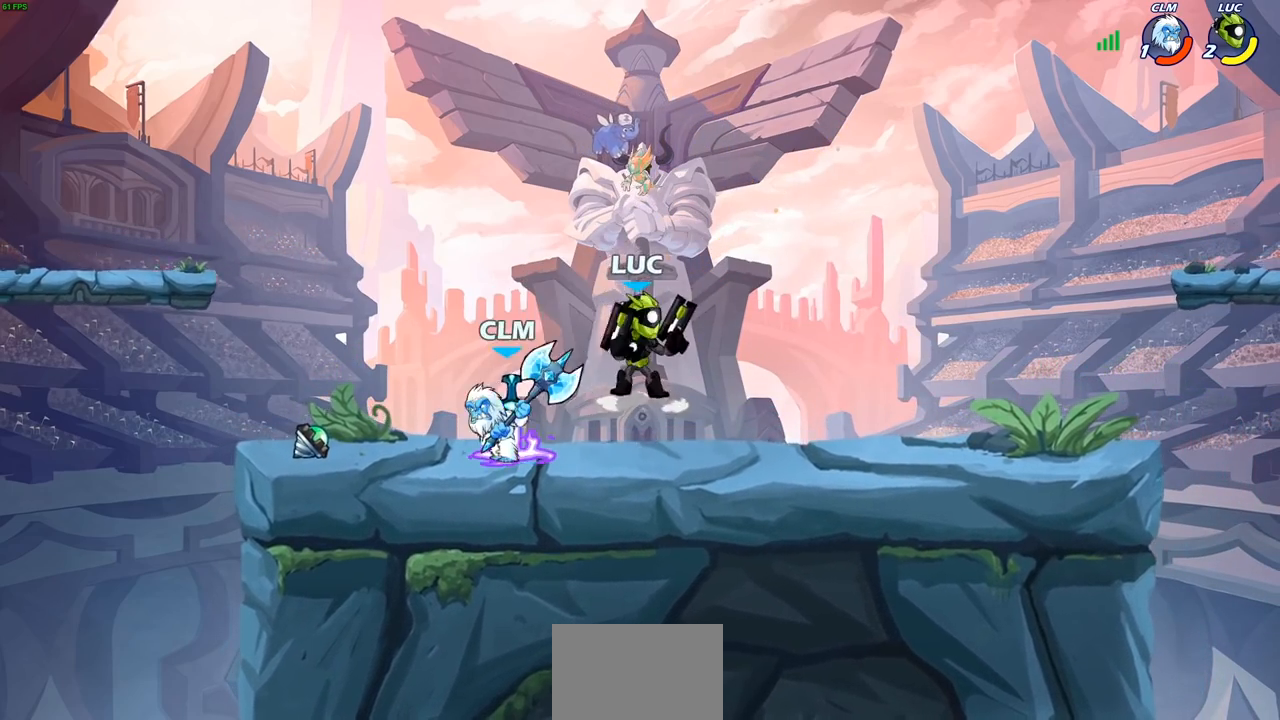
{"buttons": [], "left_stick": "down-left", "right_stick": "center", "events": [[100, "CROSS", "down"], [200, "left_stick", "up"], [250, "left_stick", "up-right"], [267, "CROSS", "up"], [433, "left_stick", "down-left"]]}
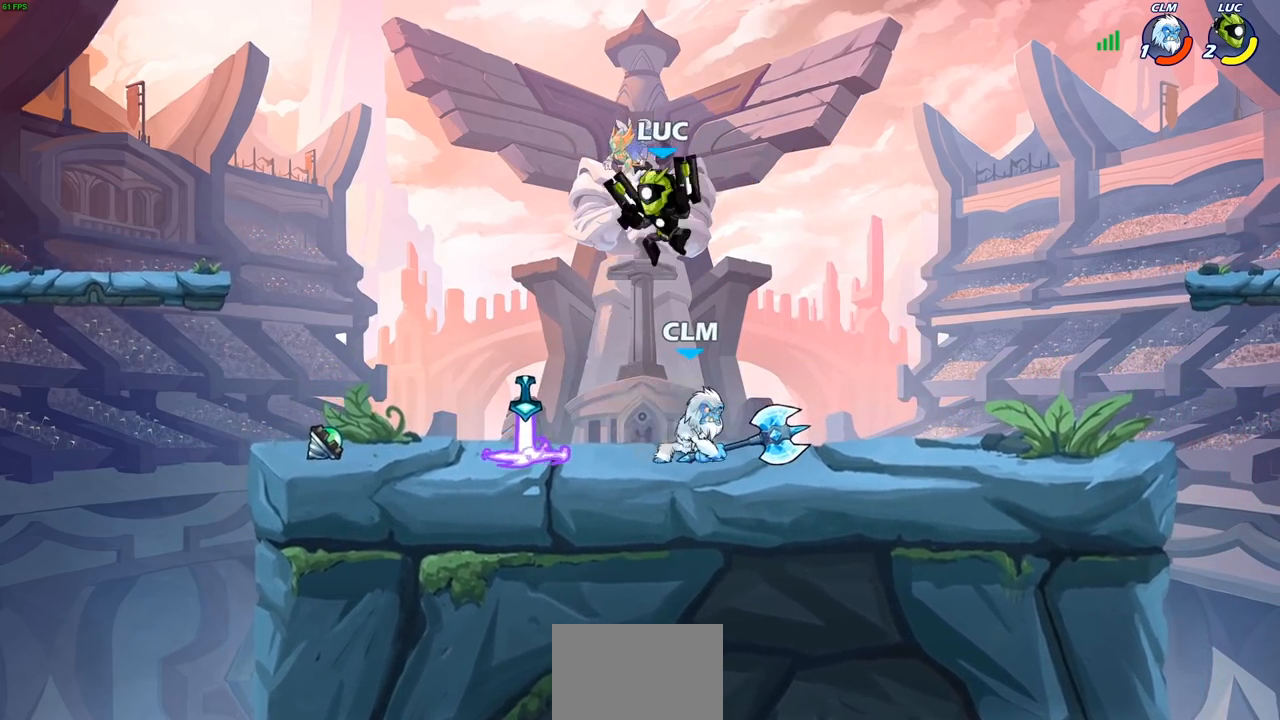
{"buttons": [], "left_stick": "right", "right_stick": "center", "events": [[50, "SQUARE", "down"], [100, "left_stick", "center"], [117, "SQUARE", "up"], [400, "left_stick", "right"]]}
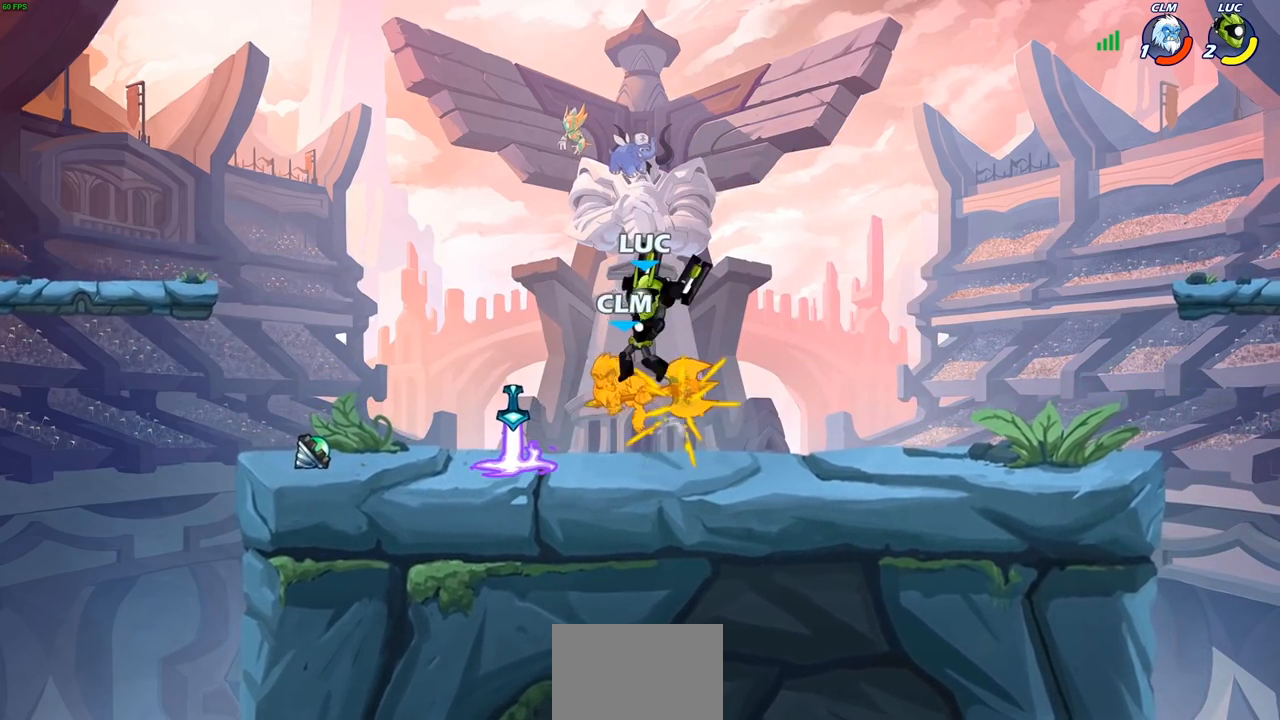
{"buttons": [], "left_stick": "down-left", "right_stick": "center", "events": [[200, "left_stick", "center"], [267, "left_stick", "left"], [350, "left_stick", "down-left"]]}
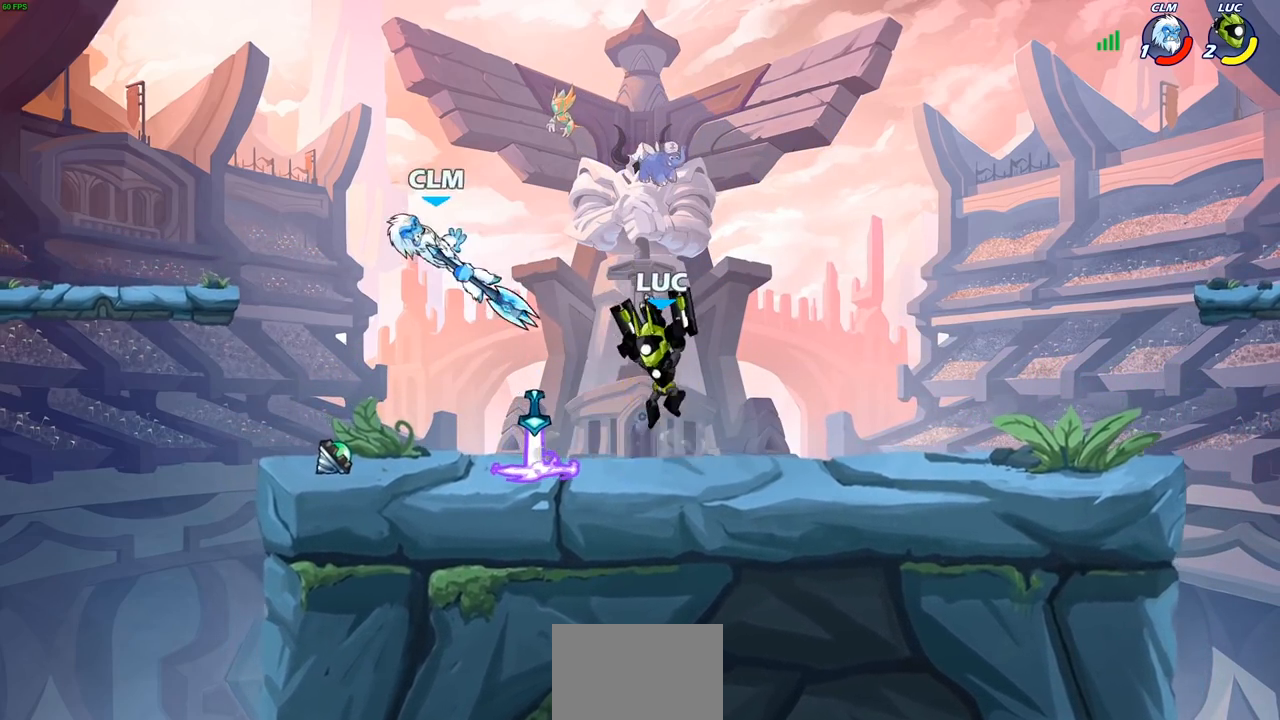
{"buttons": [], "left_stick": "up-right", "right_stick": "center", "events": [[67, "left_stick", "left"], [200, "CROSS", "down"], [400, "CROSS", "up"], [433, "left_stick", "up-right"]]}
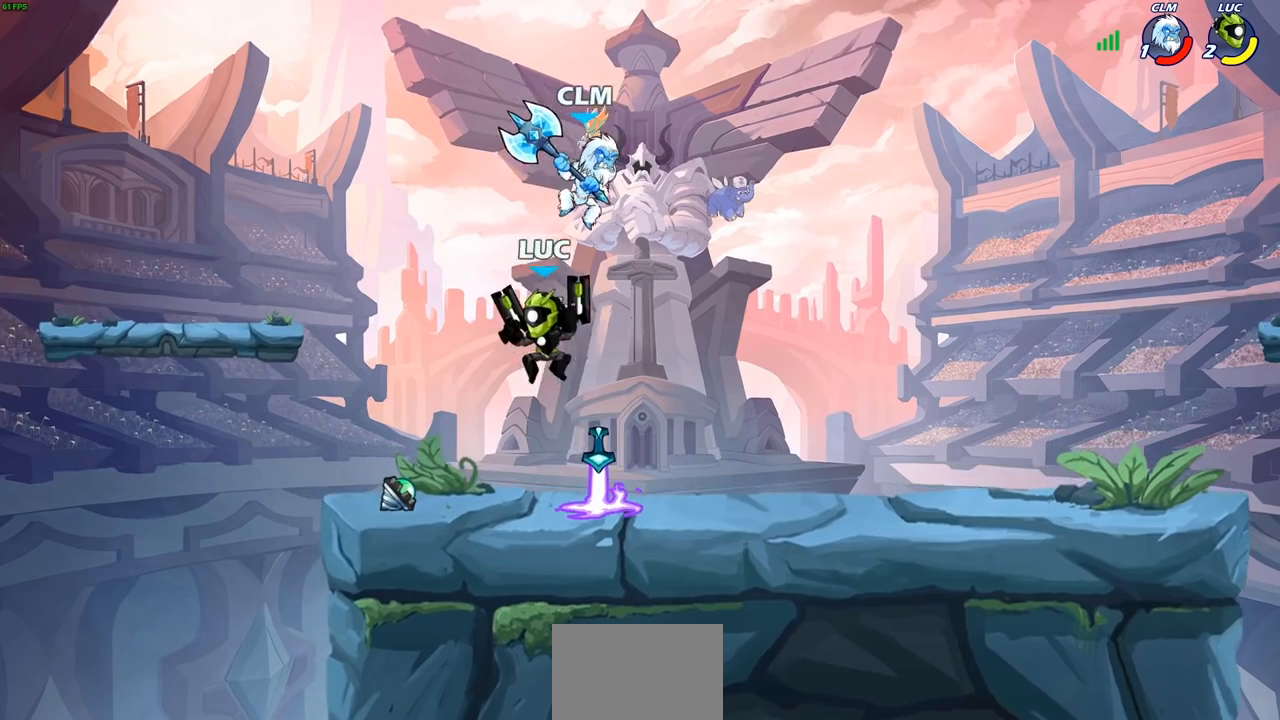
{"buttons": [], "left_stick": "center", "right_stick": "center", "events": [[100, "R2", "down"], [100, "left_stick", "down"], [150, "SQUARE", "down"], [217, "R2", "up"], [233, "SQUARE", "up"], [250, "left_stick", "center"]]}
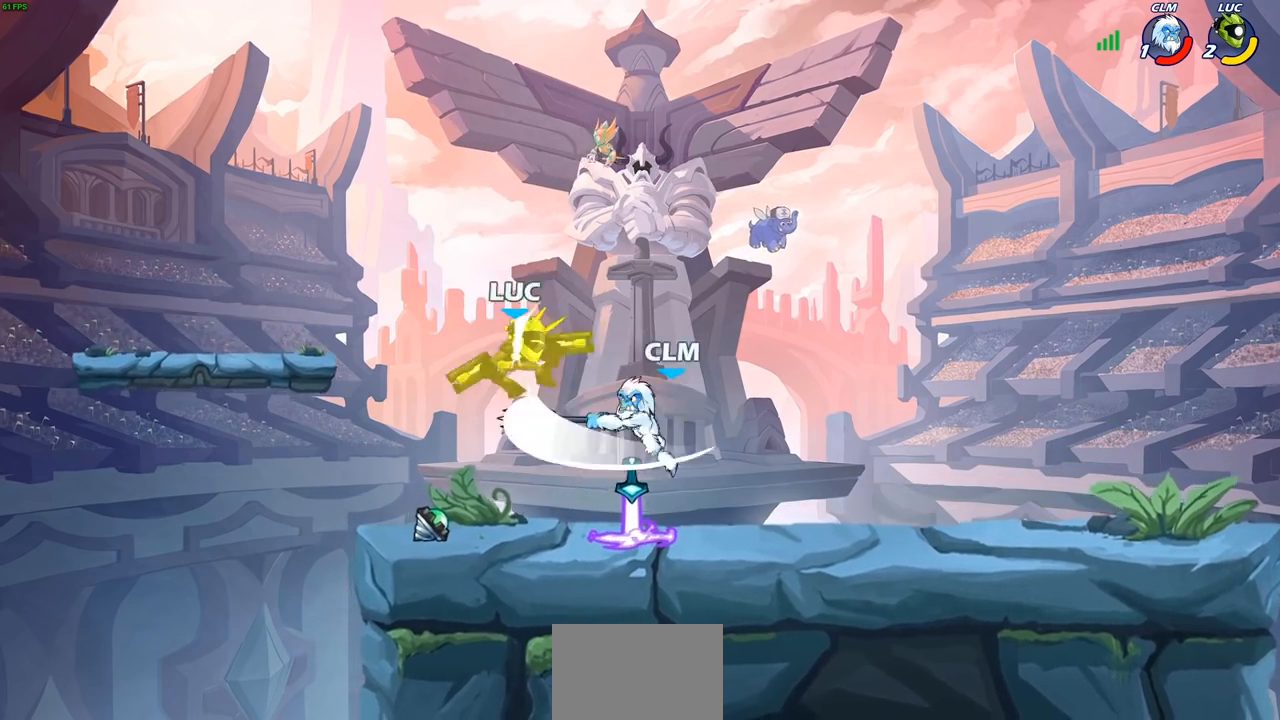
{"buttons": [], "left_stick": "center", "right_stick": "center", "events": [[333, "left_stick", "right"], [417, "left_stick", "center"]]}
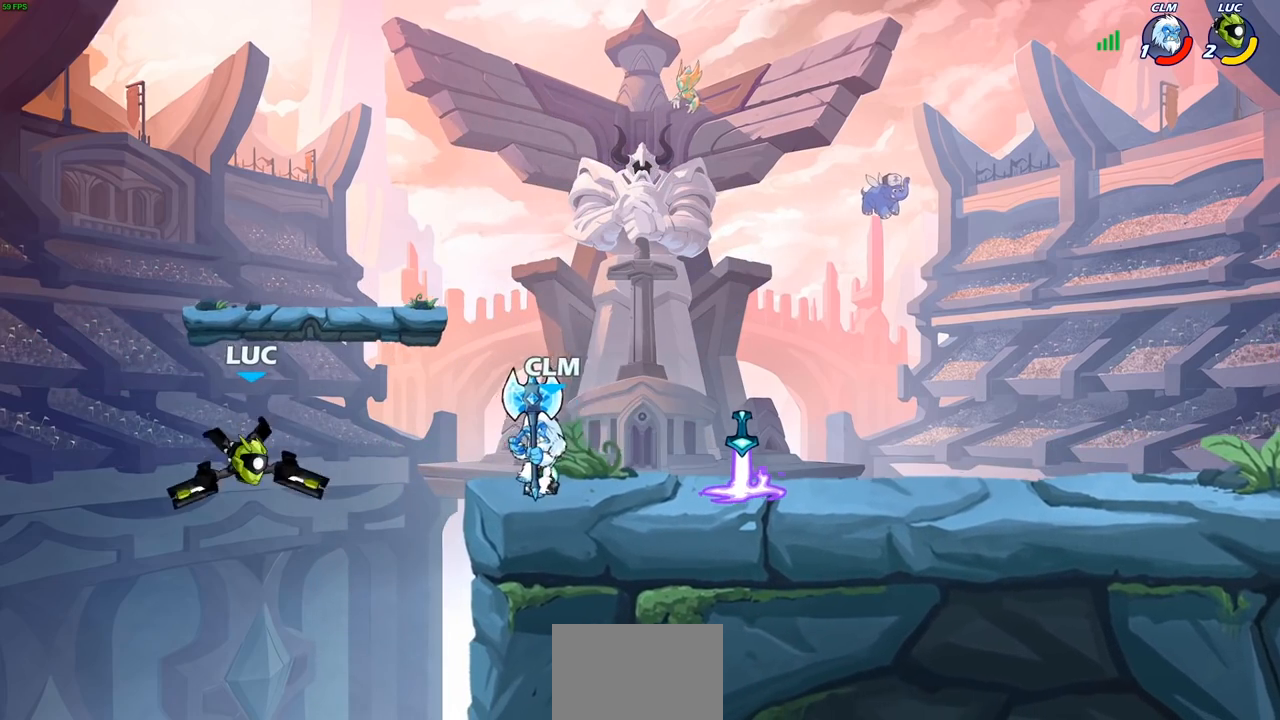
{"buttons": [], "left_stick": "center", "right_stick": "center", "events": [[17, "R2", "down"], [33, "SQUARE", "down"], [117, "SQUARE", "up"], [133, "R2", "up"], [217, "SQUARE", "down"], [333, "SQUARE", "up"]]}
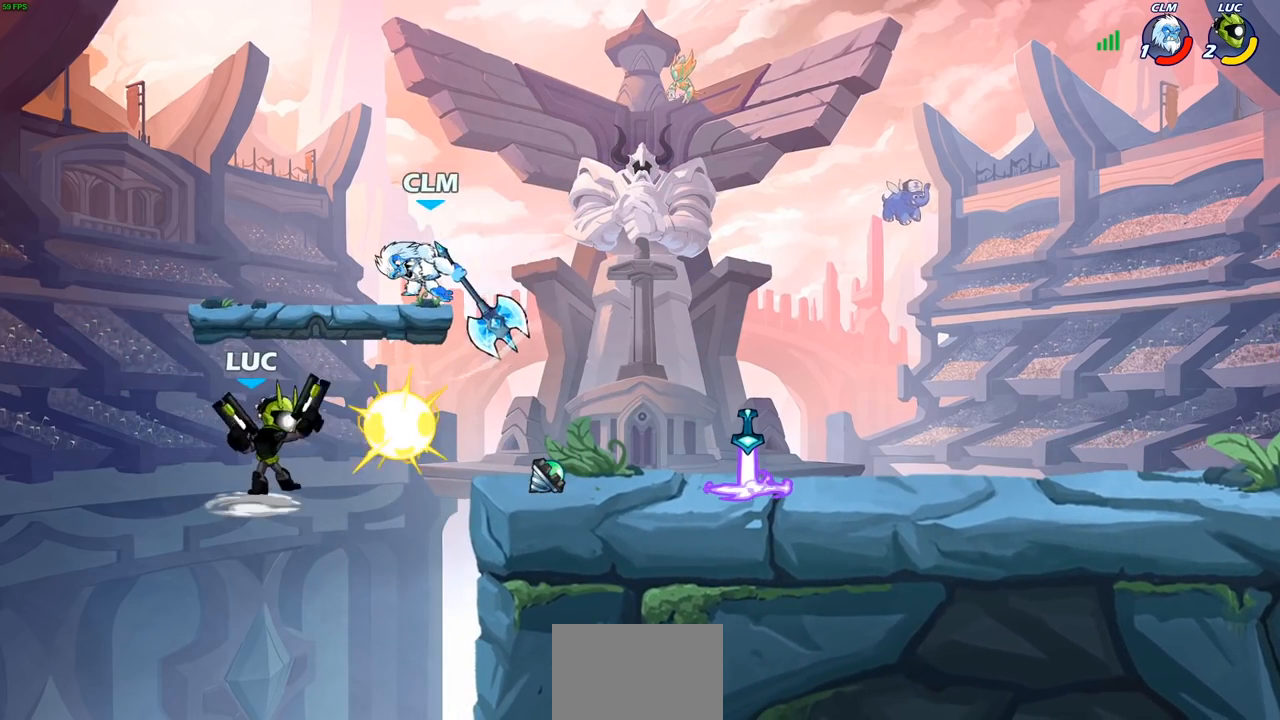
{"buttons": [], "left_stick": "up-right", "right_stick": "center", "events": [[117, "left_stick", "left"], [233, "left_stick", "up-right"], [317, "CIRCLE", "down"], [467, "CIRCLE", "up"]]}
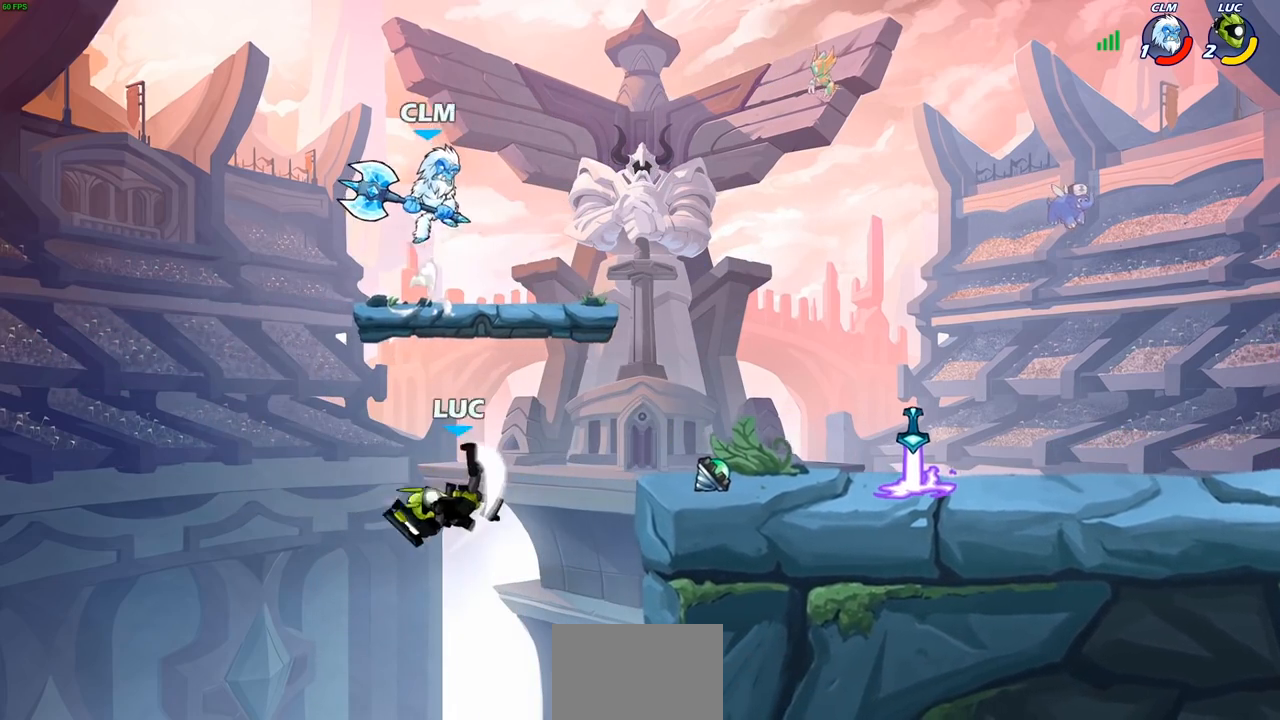
{"buttons": [], "left_stick": "right", "right_stick": "center", "events": [[367, "left_stick", "up-left"], [467, "left_stick", "right"]]}
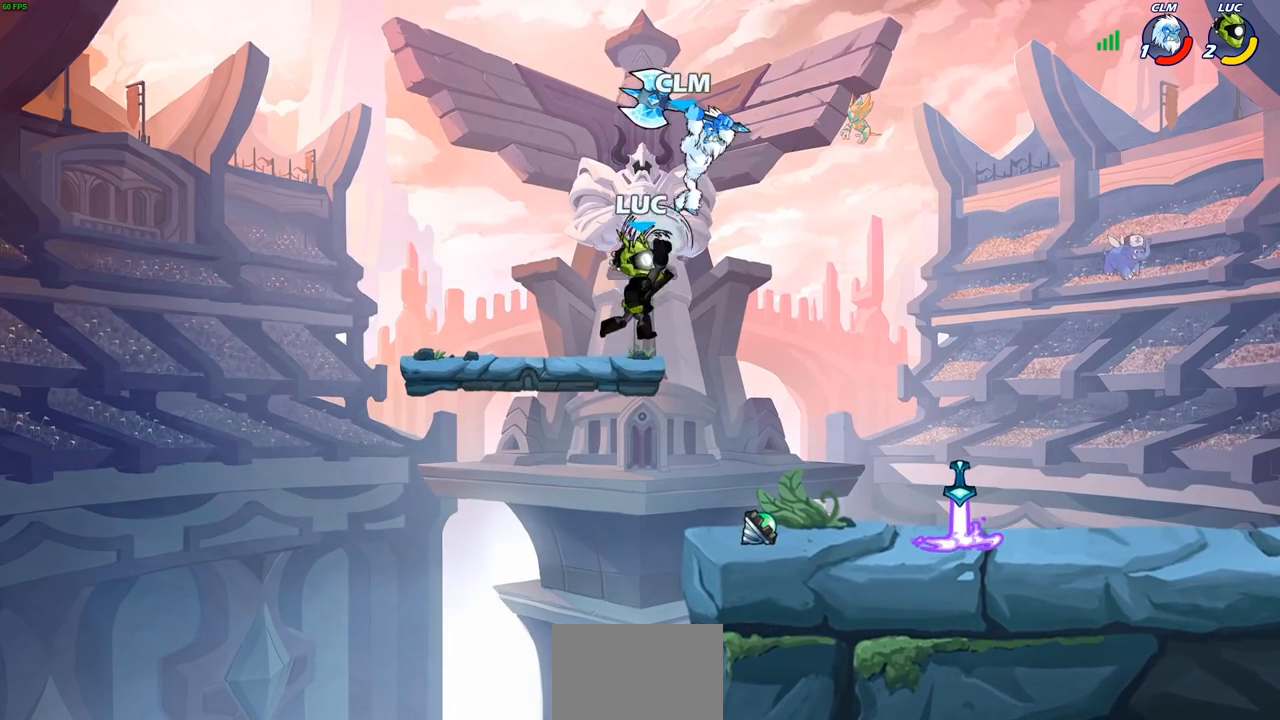
{"buttons": [], "left_stick": "left", "right_stick": "center", "events": [[150, "left_stick", "up-right"], [283, "left_stick", "up-left"], [417, "left_stick", "left"]]}
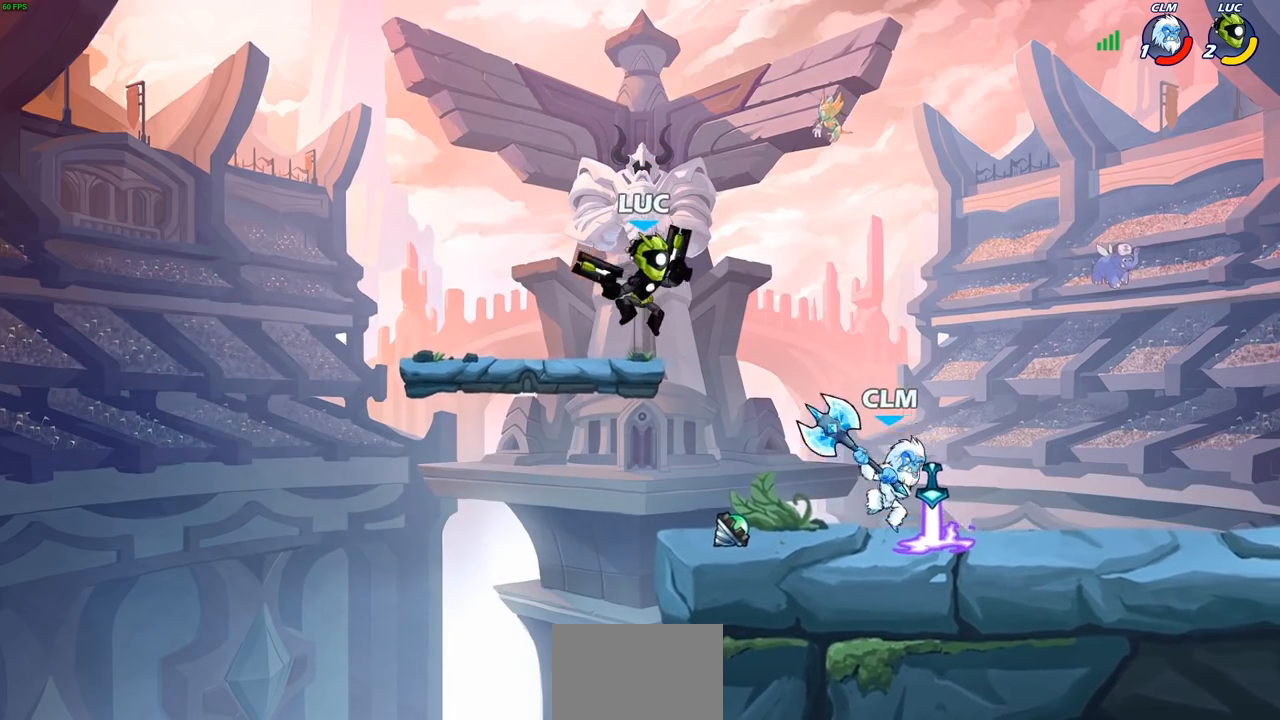
{"buttons": [], "left_stick": "center", "right_stick": "center", "events": [[150, "left_stick", "up-right"], [200, "SQUARE", "down"], [200, "left_stick", "down-right"], [283, "SQUARE", "up"], [317, "left_stick", "center"]]}
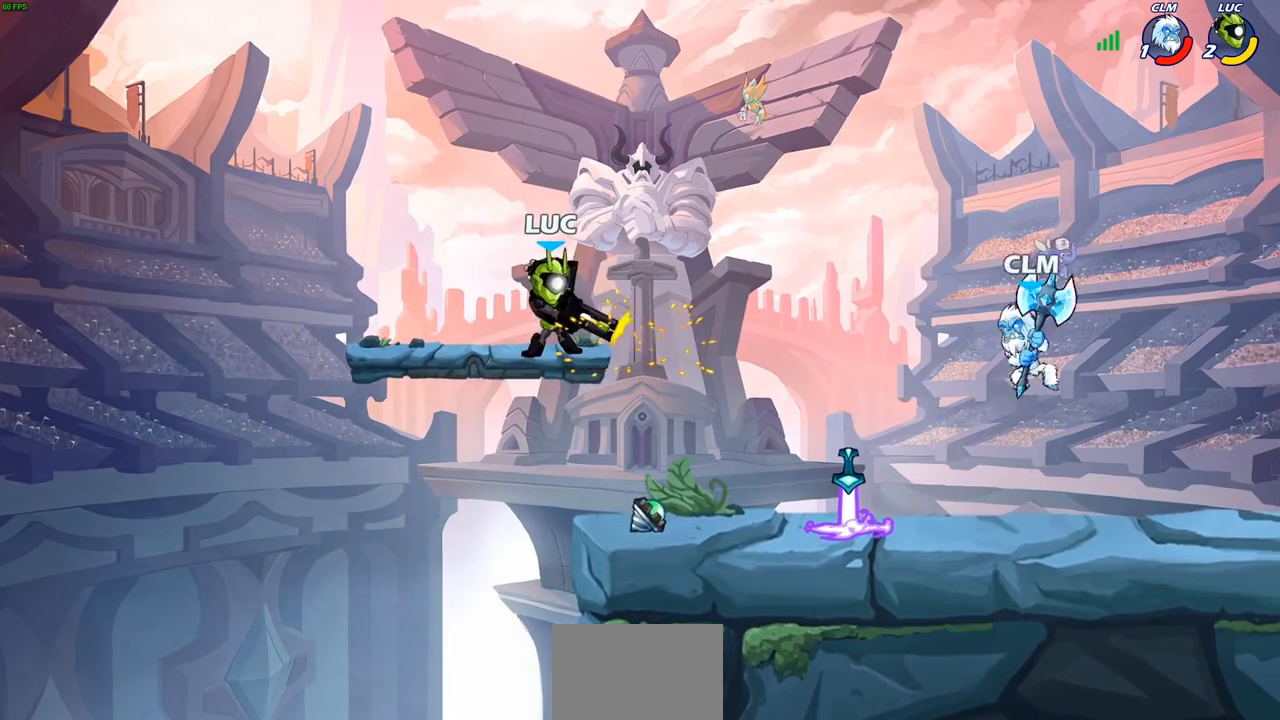
{"buttons": ["CROSS"], "left_stick": "right", "right_stick": "center", "events": [[400, "left_stick", "right"], [450, "CROSS", "down"]]}
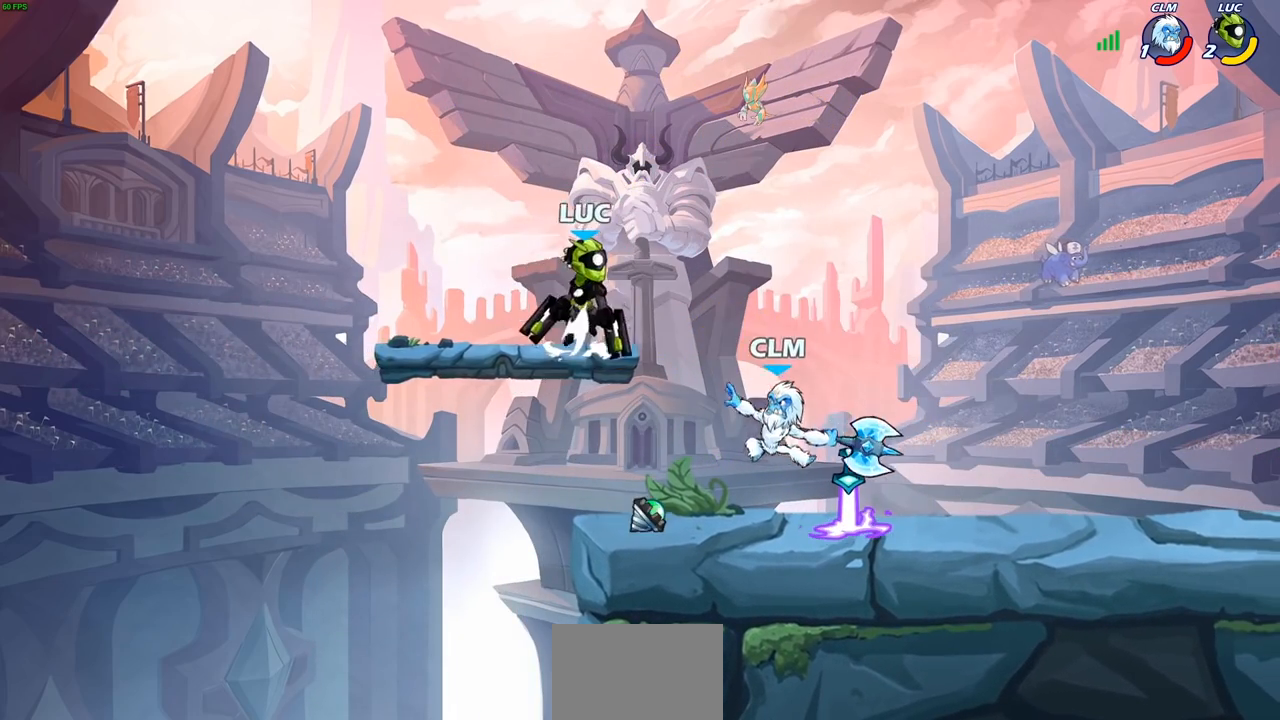
{"buttons": [], "left_stick": "down-left", "right_stick": "center", "events": [[17, "R2", "down"], [100, "CROSS", "up"], [183, "R2", "up"], [283, "left_stick", "down"], [333, "left_stick", "down-left"]]}
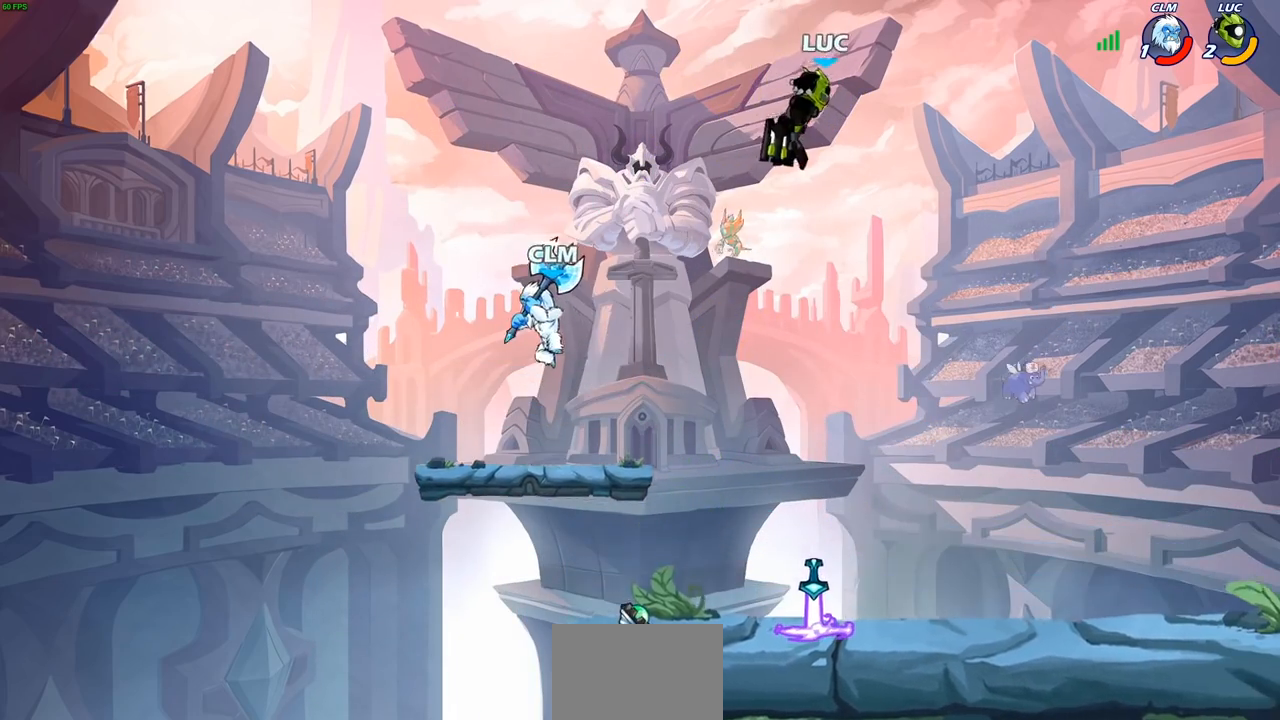
{"buttons": [], "left_stick": "center", "right_stick": "center", "events": [[67, "left_stick", "up-left"], [217, "left_stick", "left"], [383, "SQUARE", "down"], [467, "SQUARE", "up"], [483, "left_stick", "center"]]}